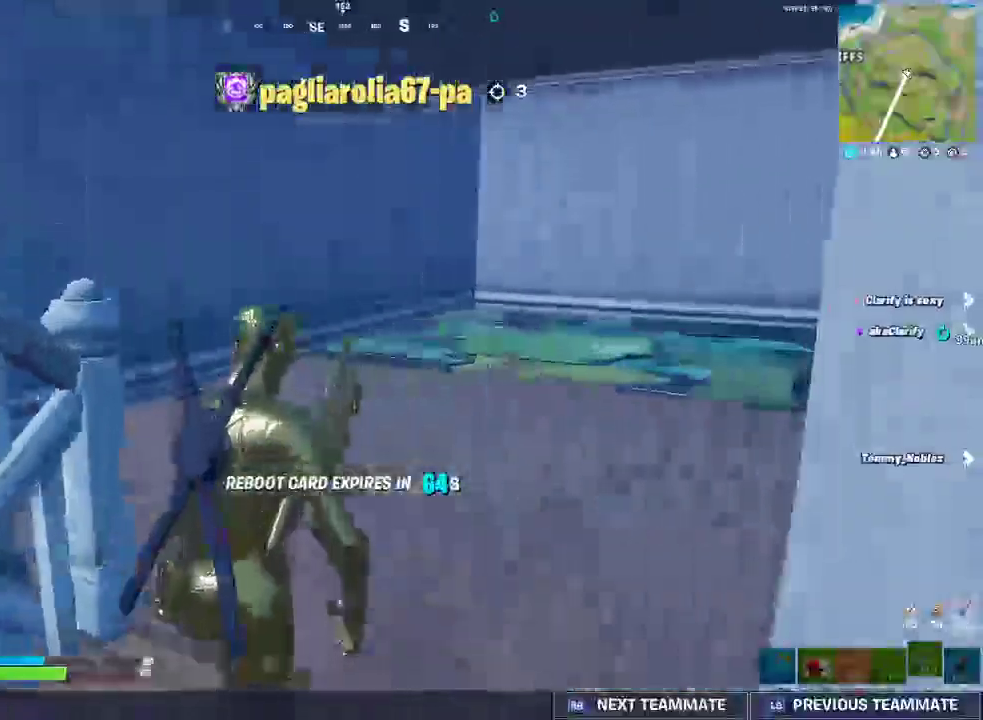
Gameplay with a controller (PlayStation layout); each line is a JSON object with the inputs held at the frame after it. "events" lists button and stick changes between this image and that frame as [ms after this image, input, new state], when the widget could be followed in between. This document gives stick clicks only as held states, not as events. Not read: R1.
{"buttons": [], "left_stick": "center", "right_stick": "center", "events": [[500, "DPAD_UP", "up"]]}
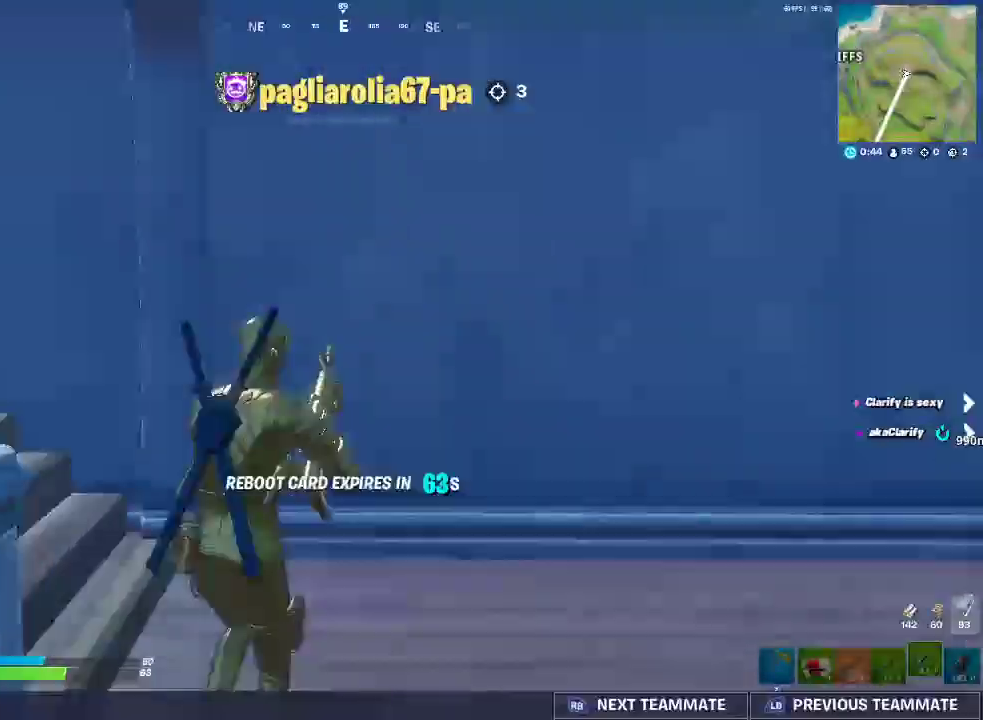
{"buttons": [], "left_stick": "center", "right_stick": "center", "events": []}
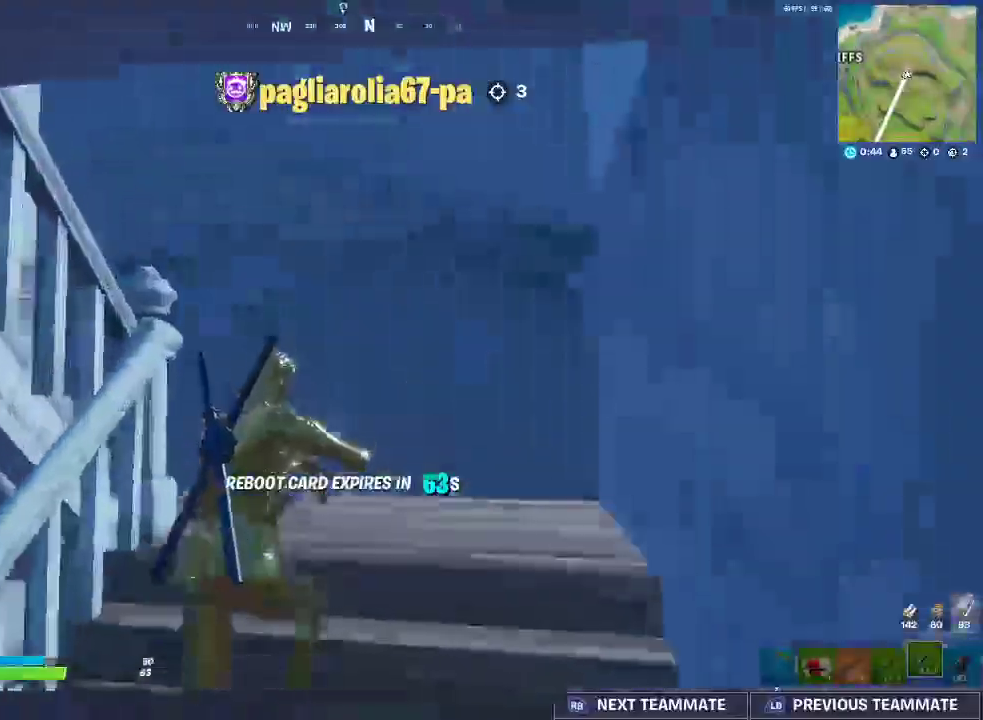
{"buttons": [], "left_stick": "center", "right_stick": "center", "events": []}
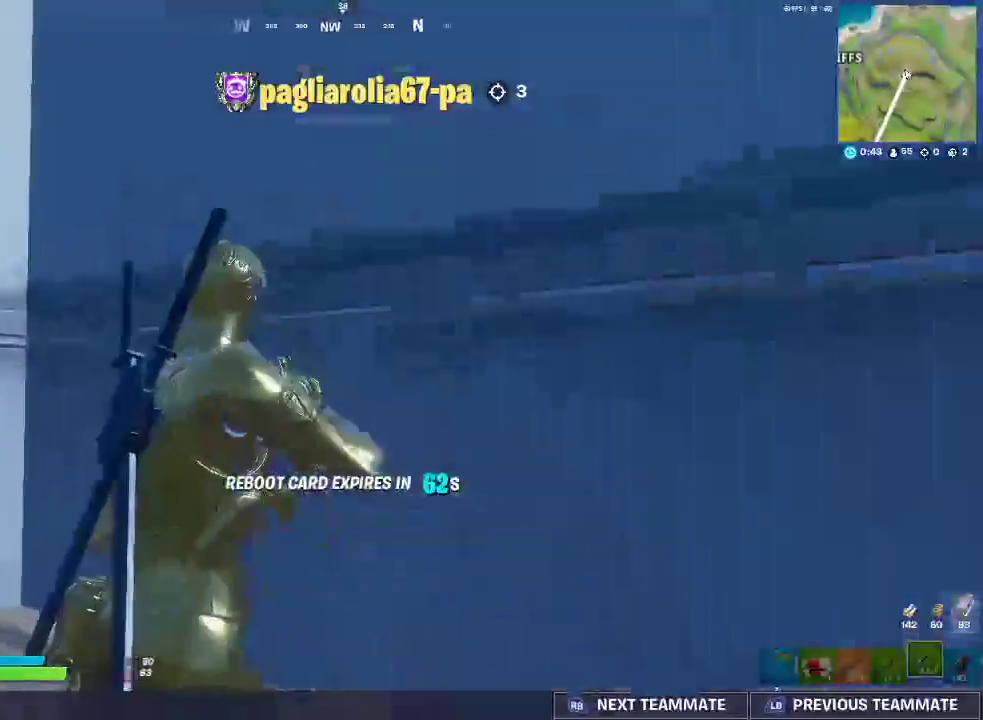
{"buttons": [], "left_stick": "center", "right_stick": "center", "events": []}
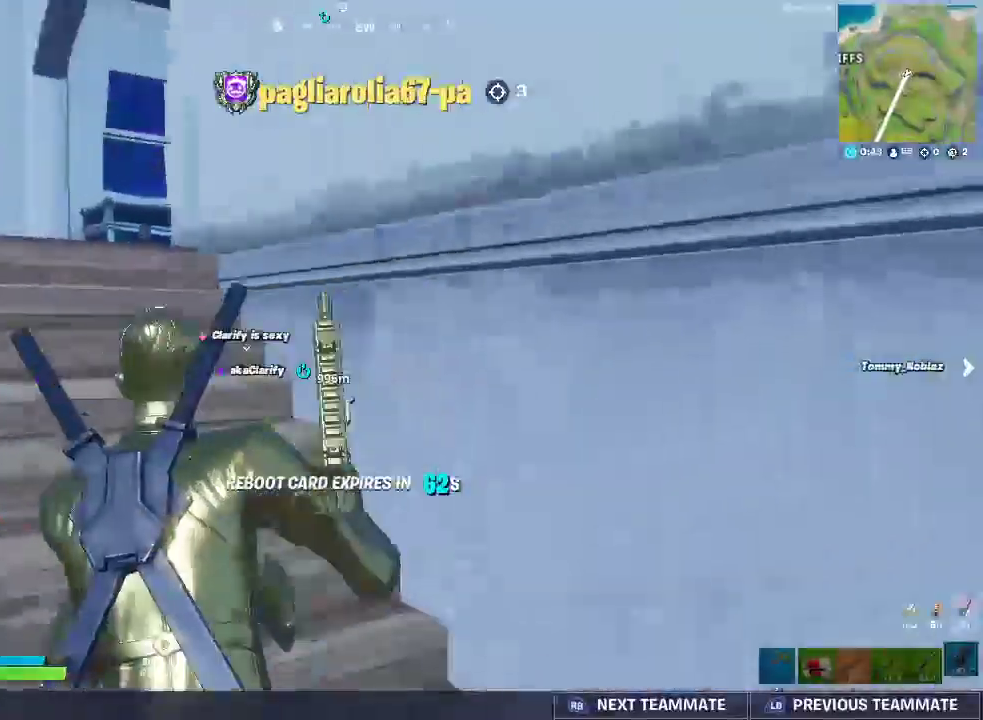
{"buttons": [], "left_stick": "center", "right_stick": "center", "events": []}
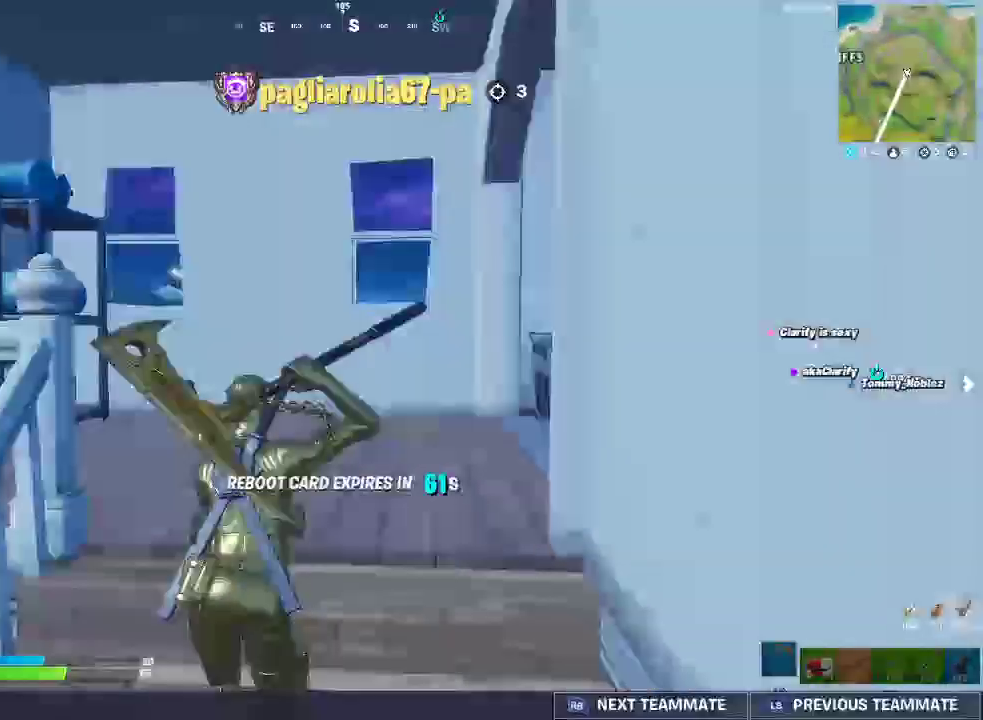
{"buttons": [], "left_stick": "center", "right_stick": "center", "events": []}
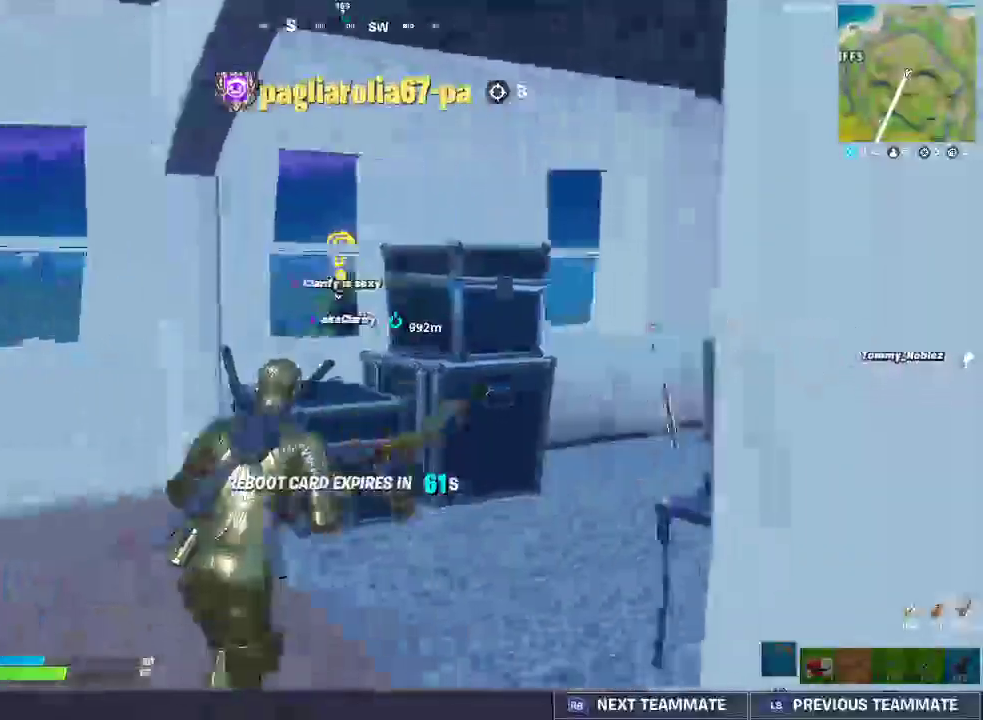
{"buttons": ["L1"], "left_stick": "center", "right_stick": "center", "events": [[200, "L1", "down"]]}
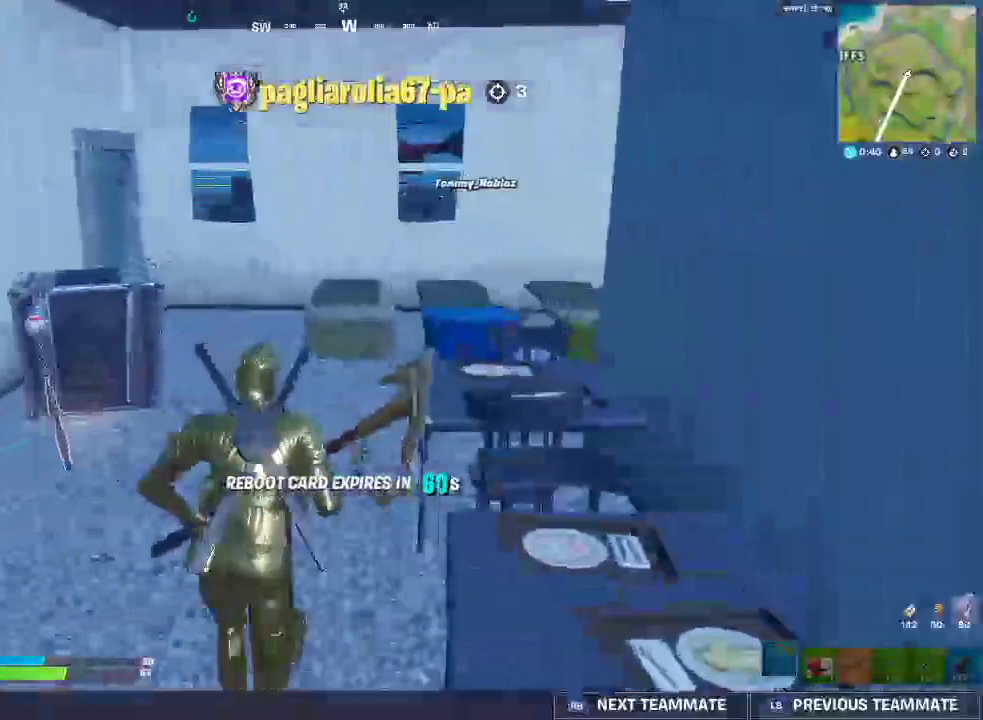
{"buttons": ["L1"], "left_stick": "center", "right_stick": "center", "events": []}
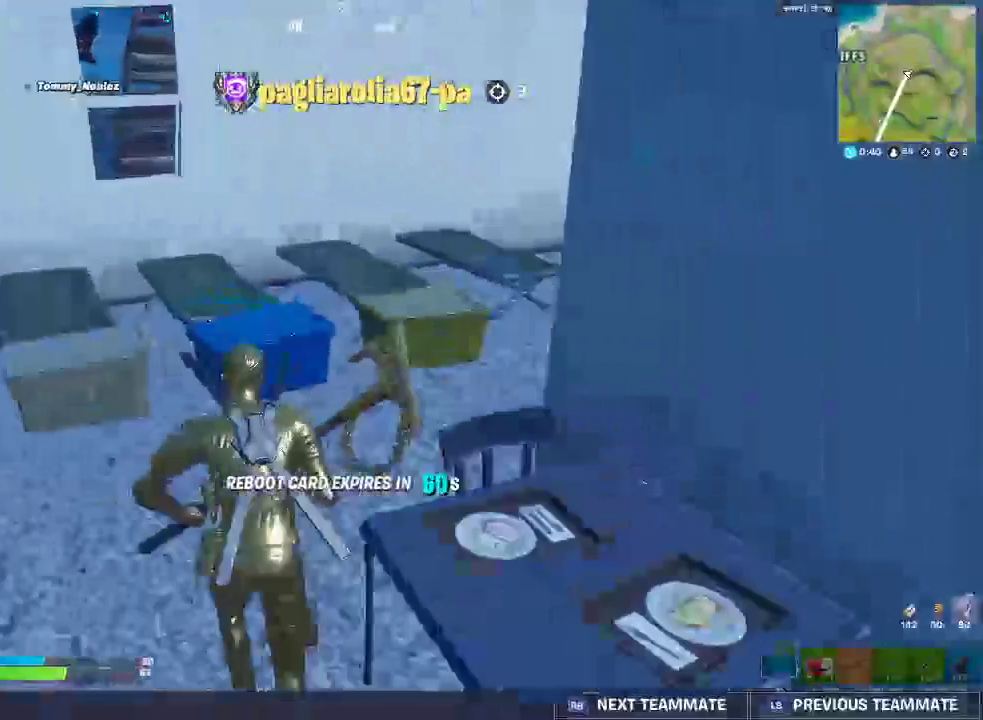
{"buttons": [], "left_stick": "center", "right_stick": "center", "events": [[250, "L1", "up"]]}